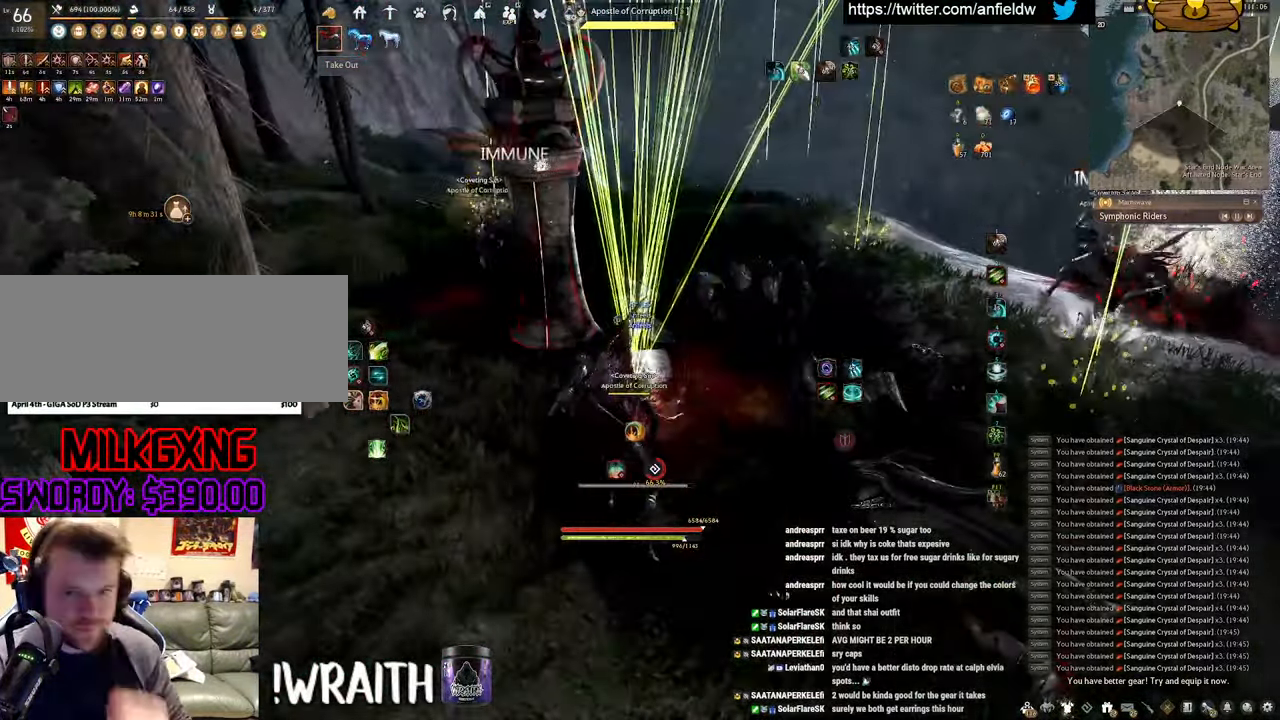
Gameplay with keyboard and mouse; each line is a JSON object with the keys and mouse buttons held at the frame after it. "events" lists presses ("down") and releases ("up") of "a", "c", "d", "e", "f", "q", "s", "shift", "space", "tab", "w", "x", "z", "mouse_left" and "mouse_right" between this image and that frame as [ms after this image, input, new state], when the widget could be followed in between. "mouse_left", "mouse_right" = the "left", "right" buttons of the "mouse" list. No other keys are recorded. Mouse movement is not recorded.
{"keys": ["w"], "mouse": [], "events": [[150, "mouse_left", "up"], [350, "w", "down"]]}
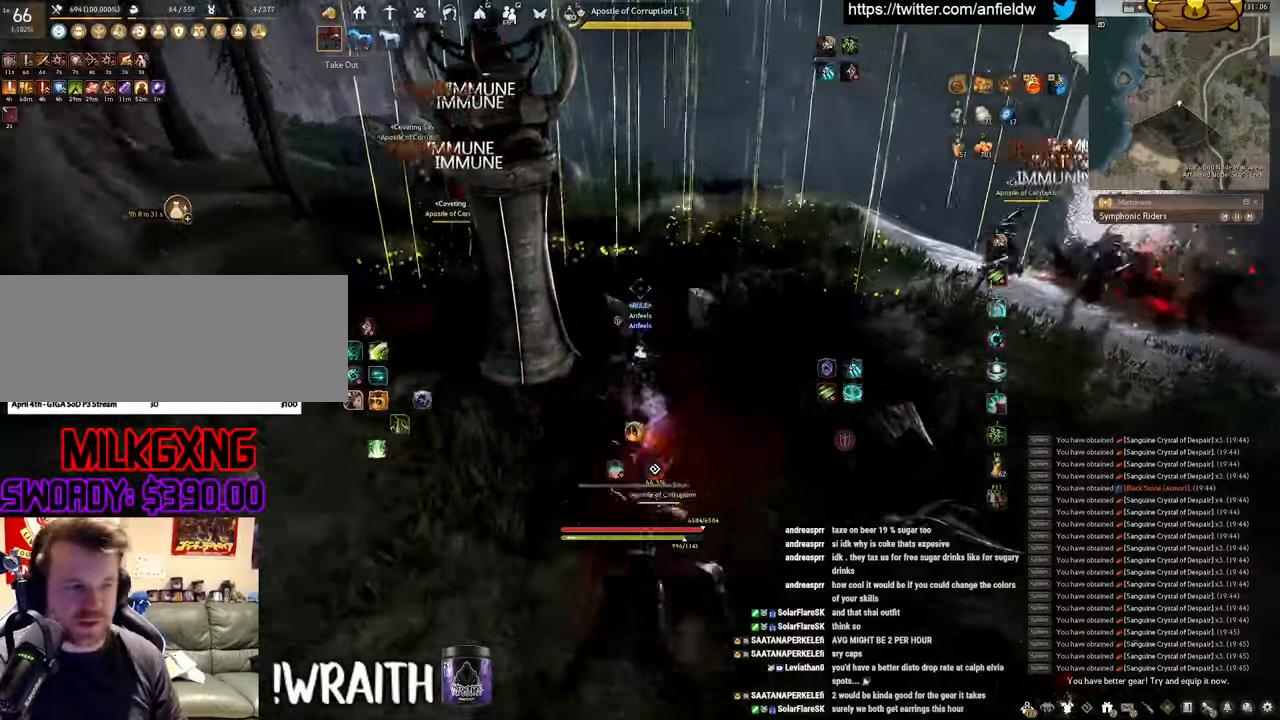
{"keys": ["w"], "mouse": [], "events": []}
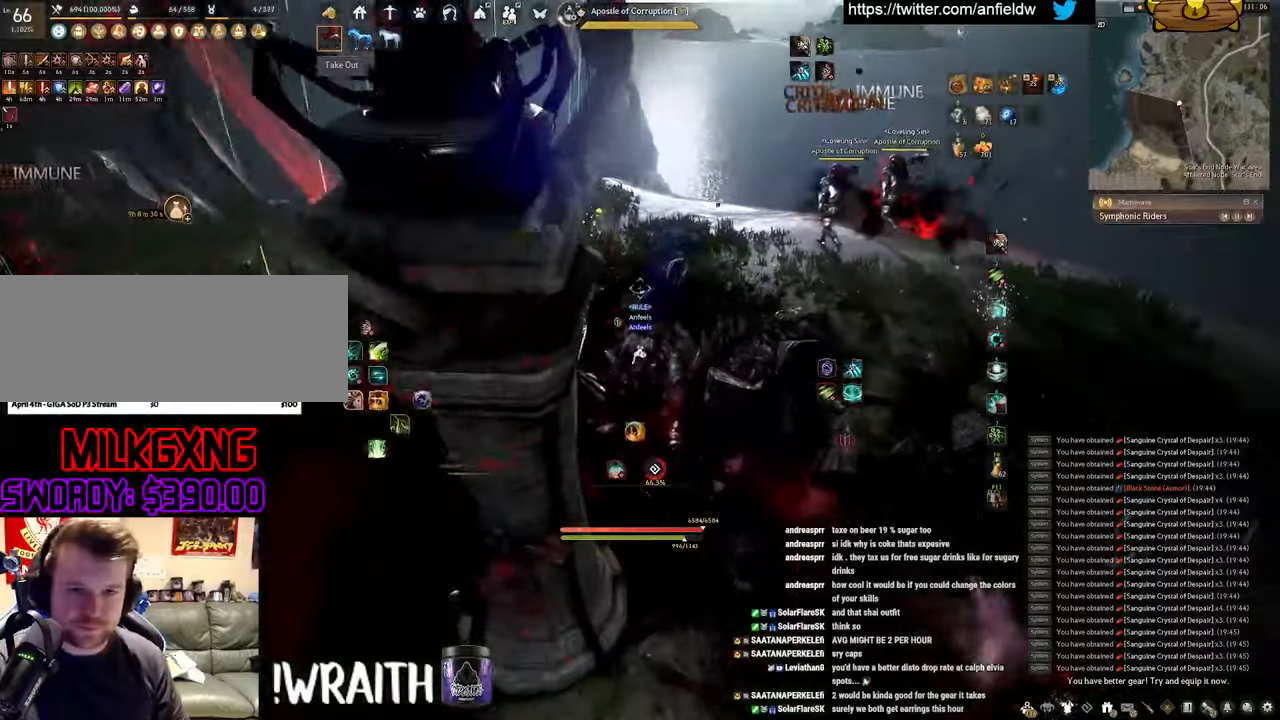
{"keys": ["space"], "mouse": [], "events": [[67, "q", "down"], [150, "mouse_left", "down"], [217, "space", "down"], [283, "q", "up"], [317, "w", "up"], [417, "mouse_left", "up"]]}
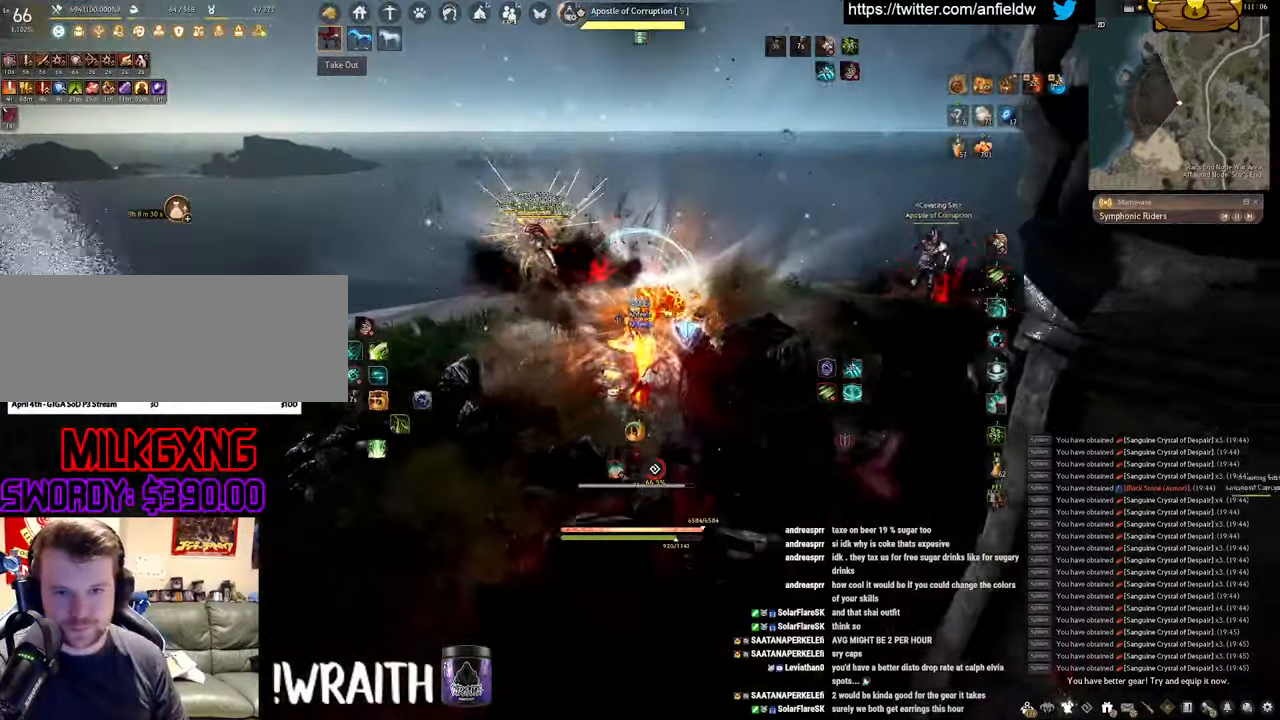
{"keys": ["q", "w"], "mouse": ["left"], "events": [[317, "space", "up"], [333, "w", "down"], [350, "mouse_left", "down"], [383, "q", "down"]]}
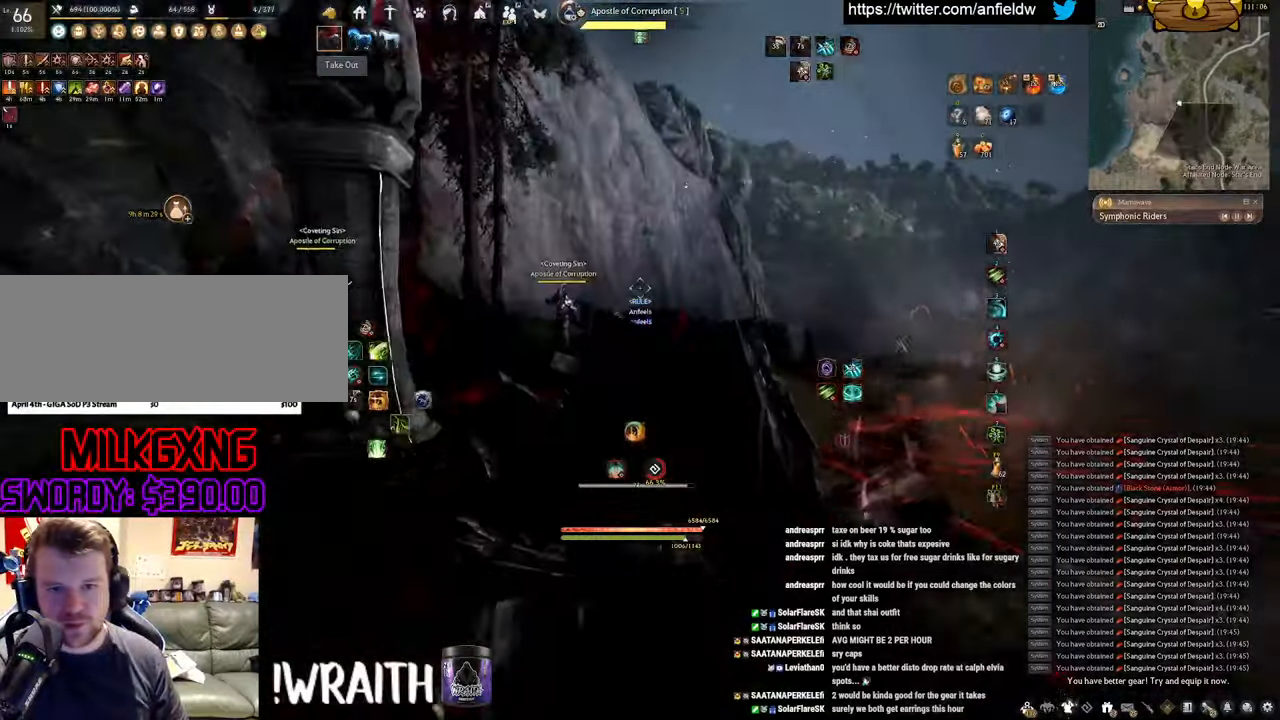
{"keys": ["space"], "mouse": [], "events": [[200, "space", "down"], [300, "q", "up"], [300, "w", "up"], [467, "mouse_left", "up"]]}
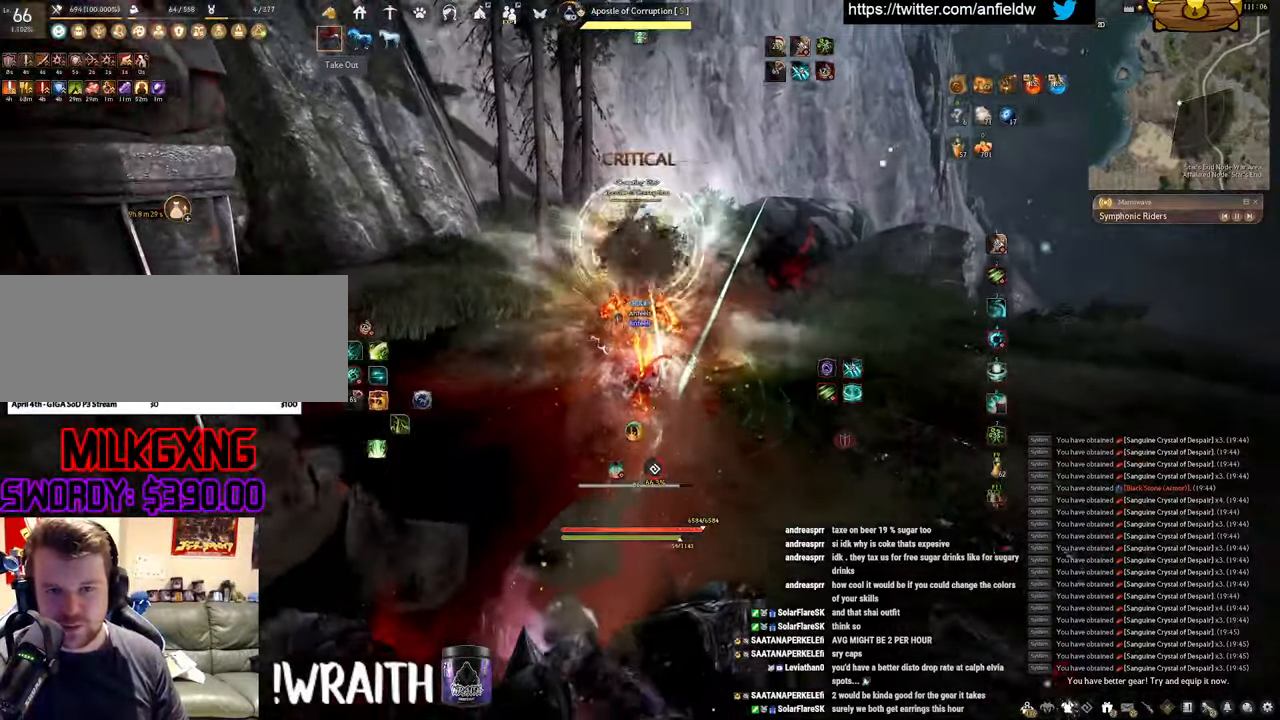
{"keys": ["q", "w"], "mouse": ["left"], "events": [[250, "space", "up"], [417, "w", "down"], [450, "mouse_left", "down"], [483, "q", "down"]]}
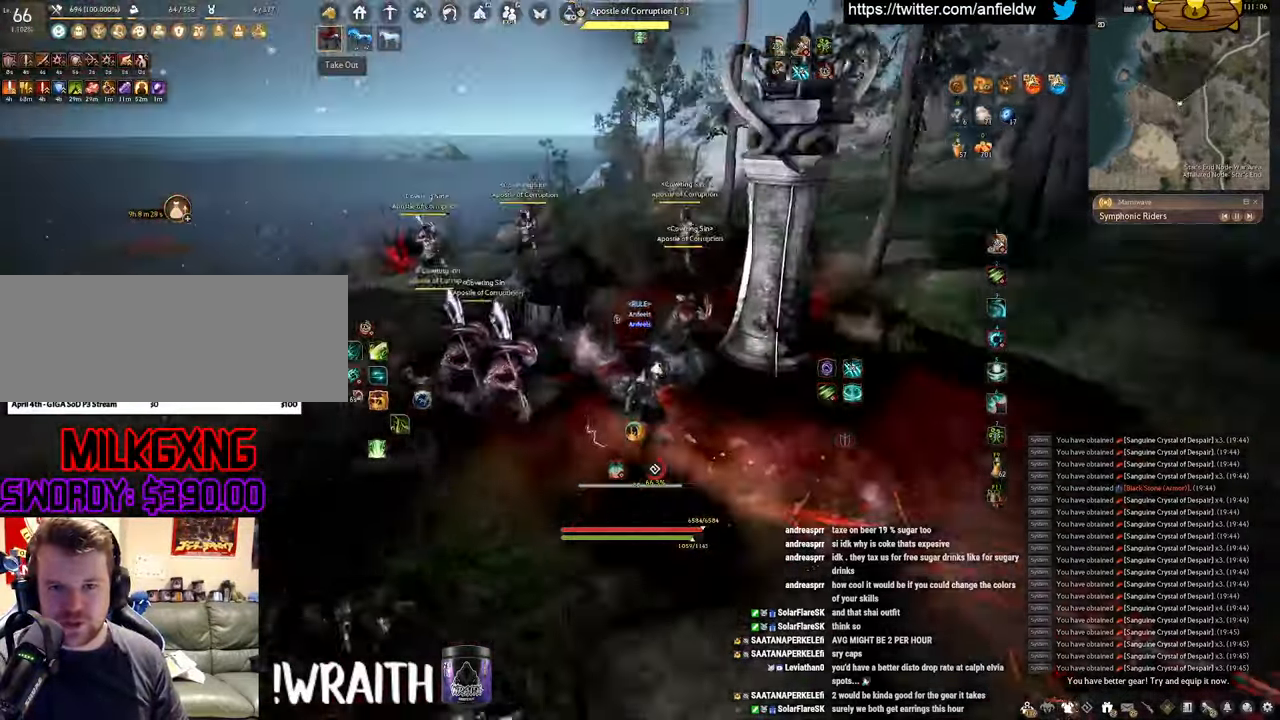
{"keys": [], "mouse": [], "events": [[150, "space", "down"], [167, "q", "up"], [200, "w", "up"], [283, "mouse_left", "up"], [483, "space", "up"]]}
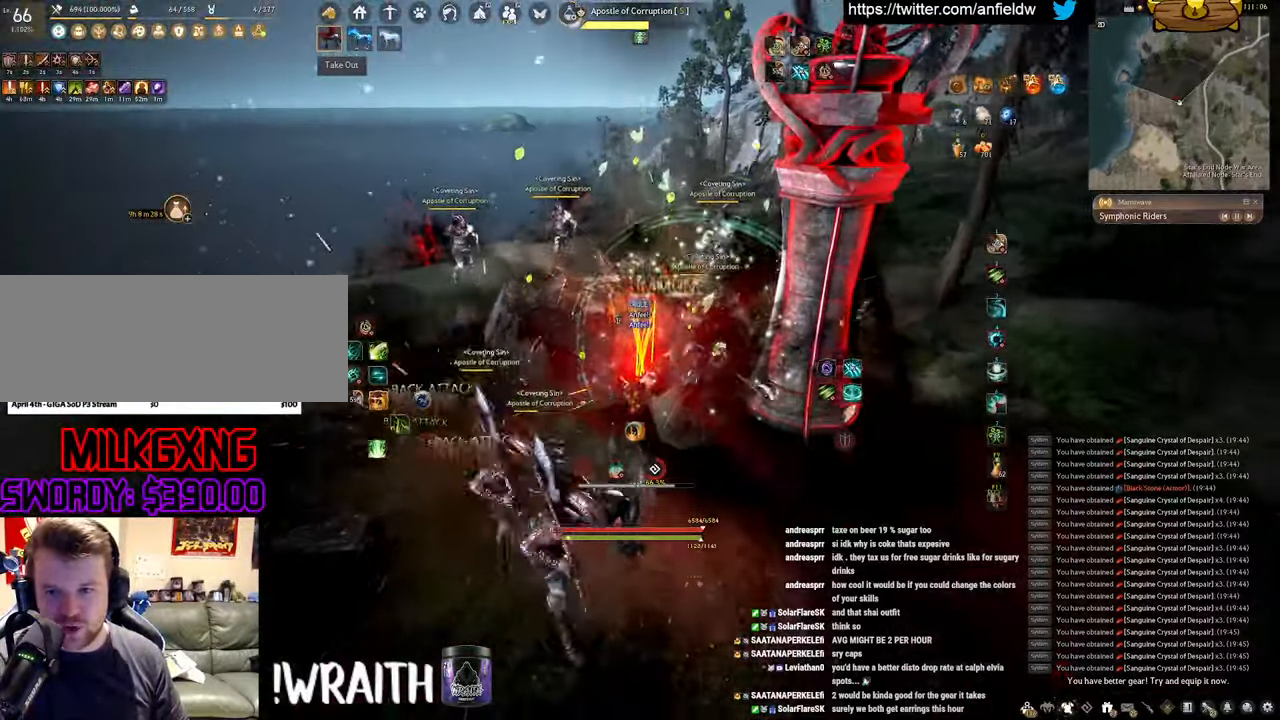
{"keys": ["a"], "mouse": [], "events": [[83, "a", "down"], [150, "c", "down"], [500, "c", "up"]]}
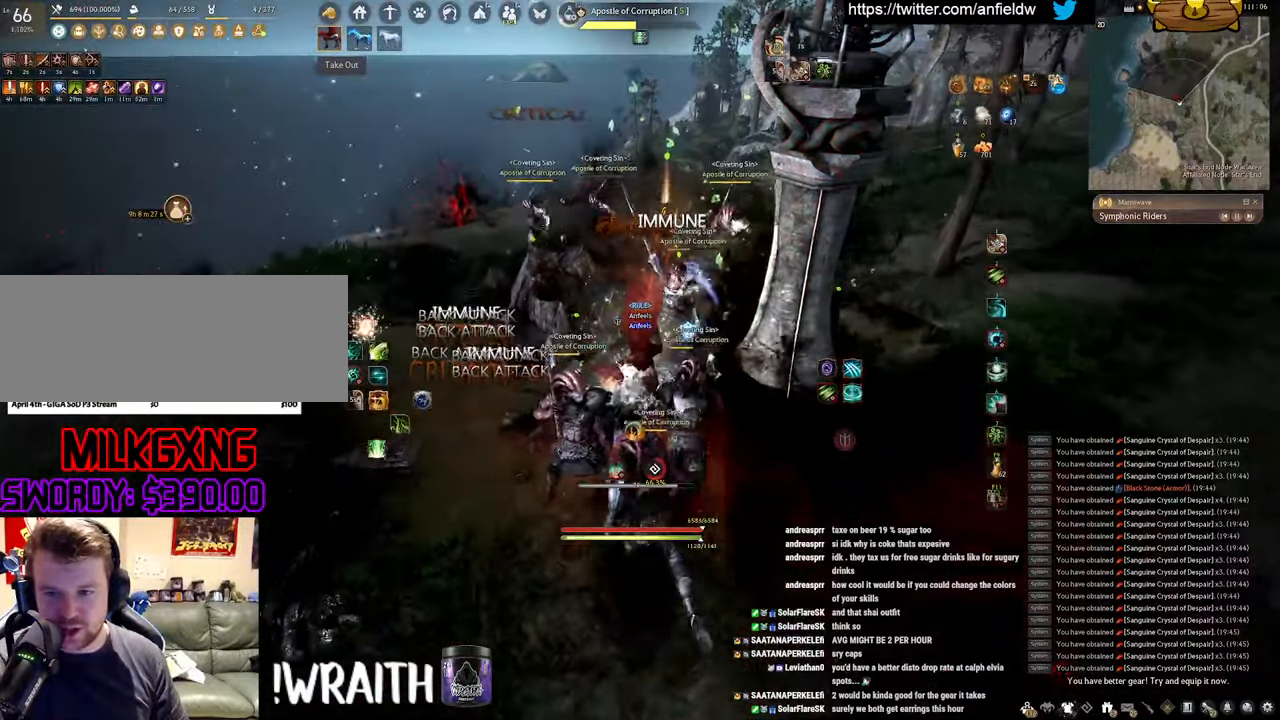
{"keys": [], "mouse": [], "events": [[50, "a", "up"]]}
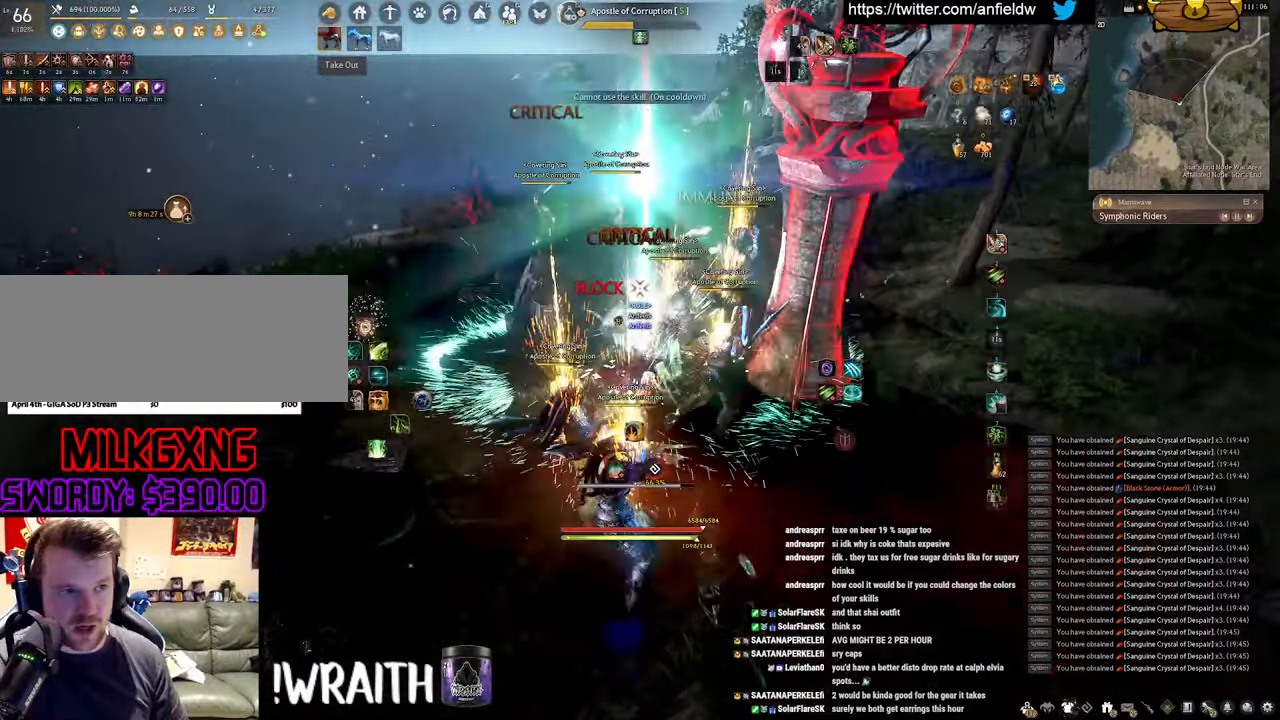
{"keys": ["q", "space"], "mouse": [], "events": [[150, "q", "down"], [483, "space", "down"]]}
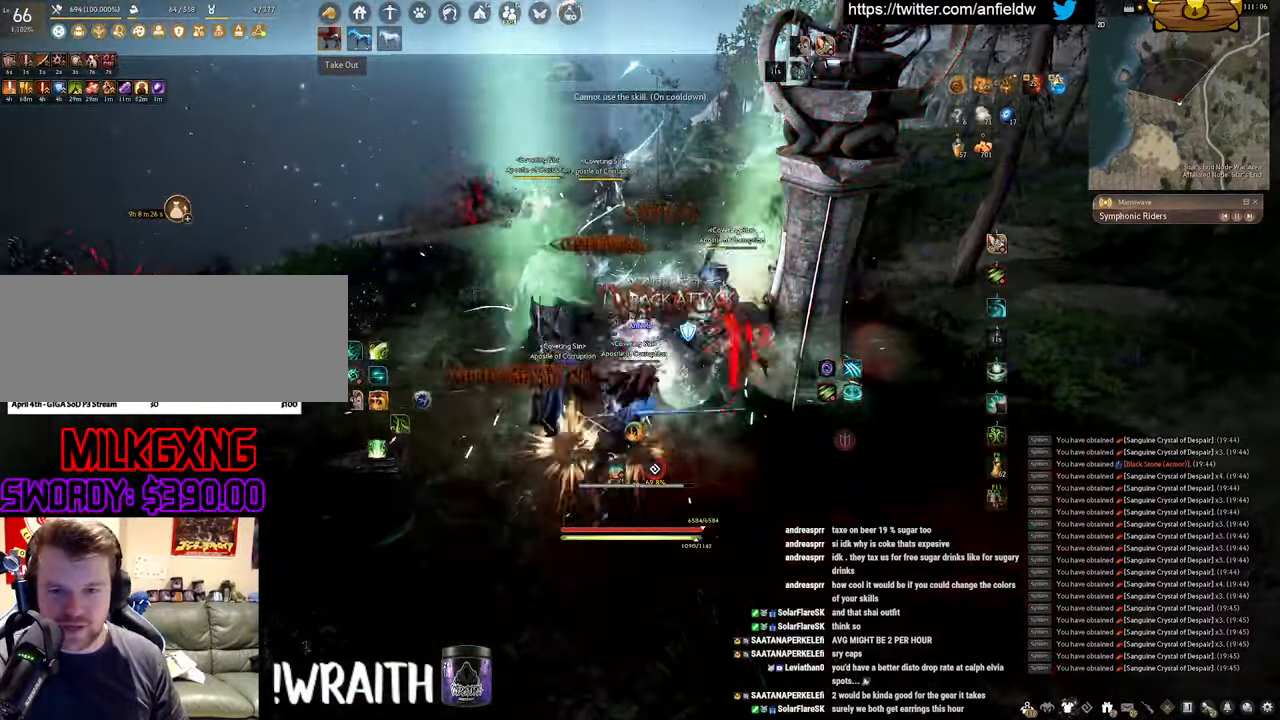
{"keys": ["space"], "mouse": [], "events": [[17, "q", "up"]]}
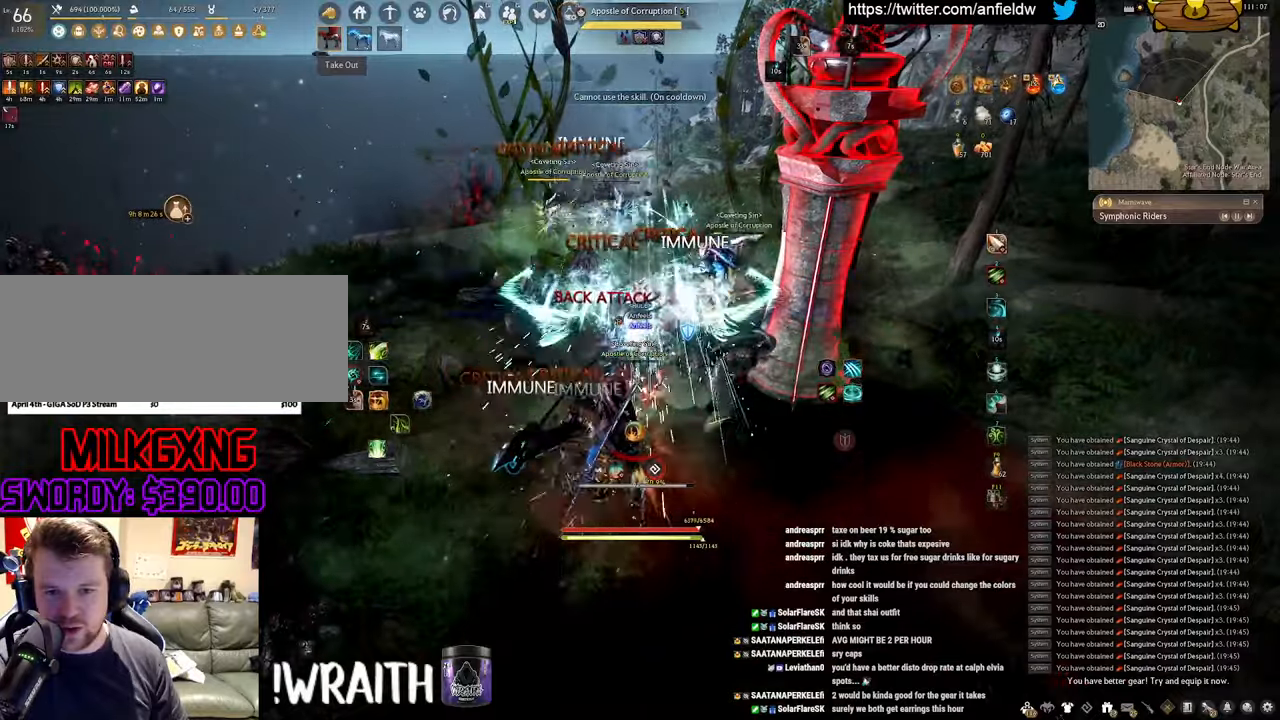
{"keys": [], "mouse": [], "events": [[367, "space", "up"]]}
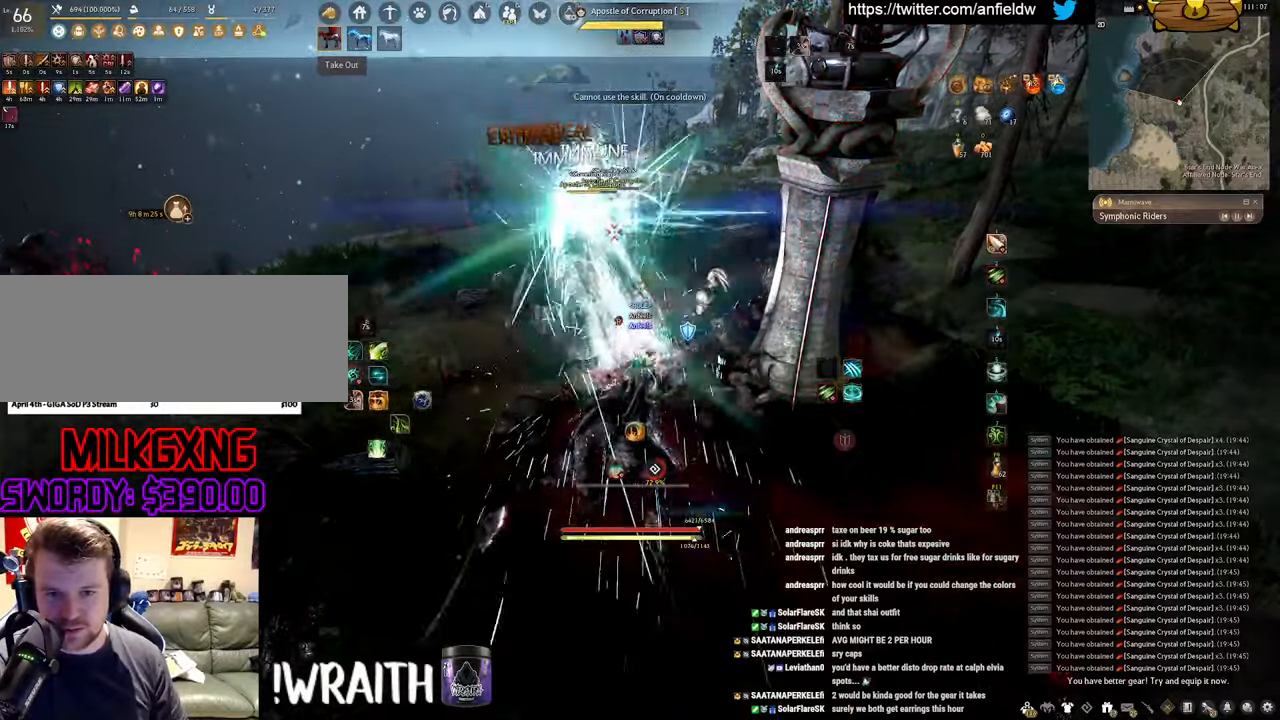
{"keys": ["f", "w"], "mouse": [], "events": [[34, "w", "down"], [134, "f", "down"]]}
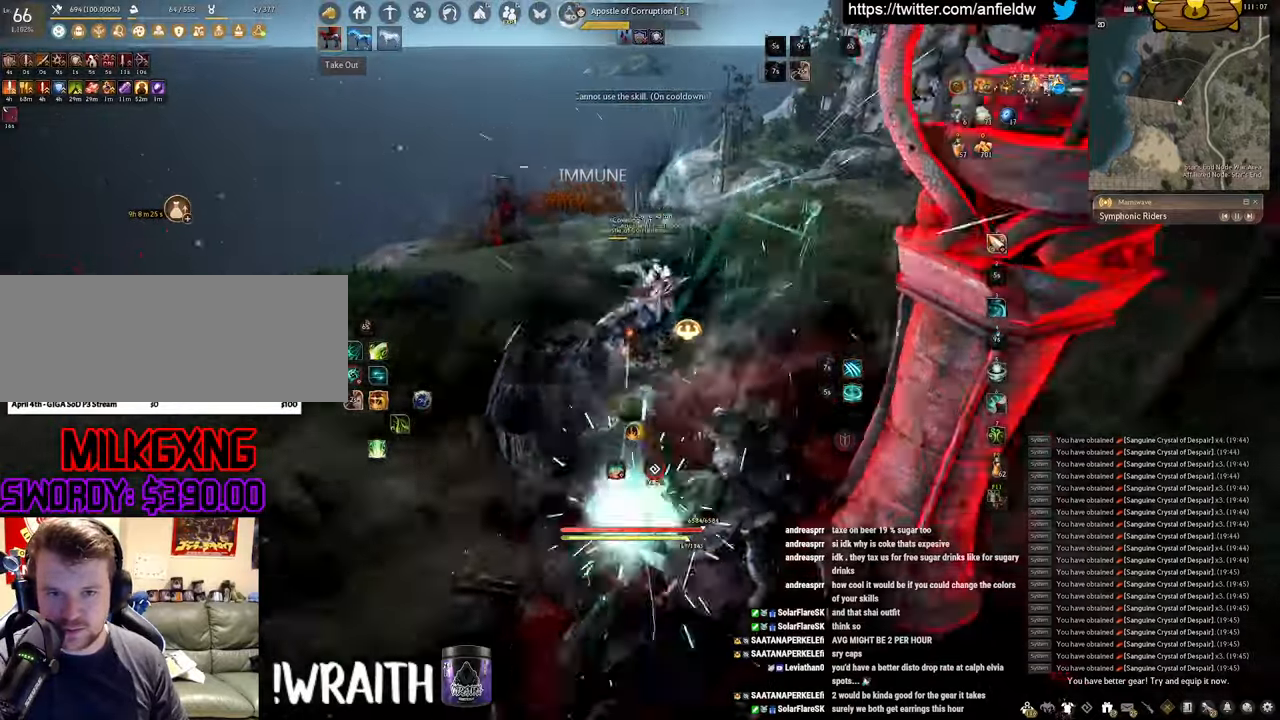
{"keys": ["f", "shift"], "mouse": [], "events": [[134, "shift", "down"], [167, "w", "up"]]}
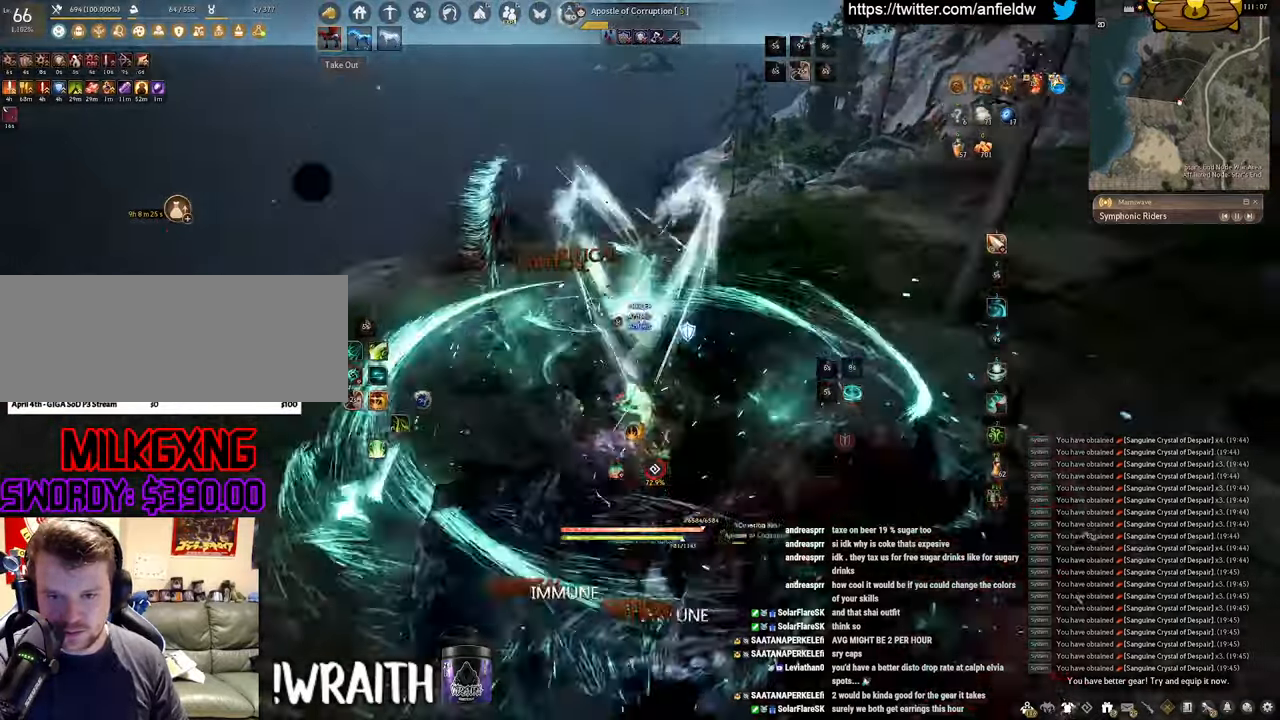
{"keys": [], "mouse": [], "events": [[217, "shift", "up"], [267, "f", "up"]]}
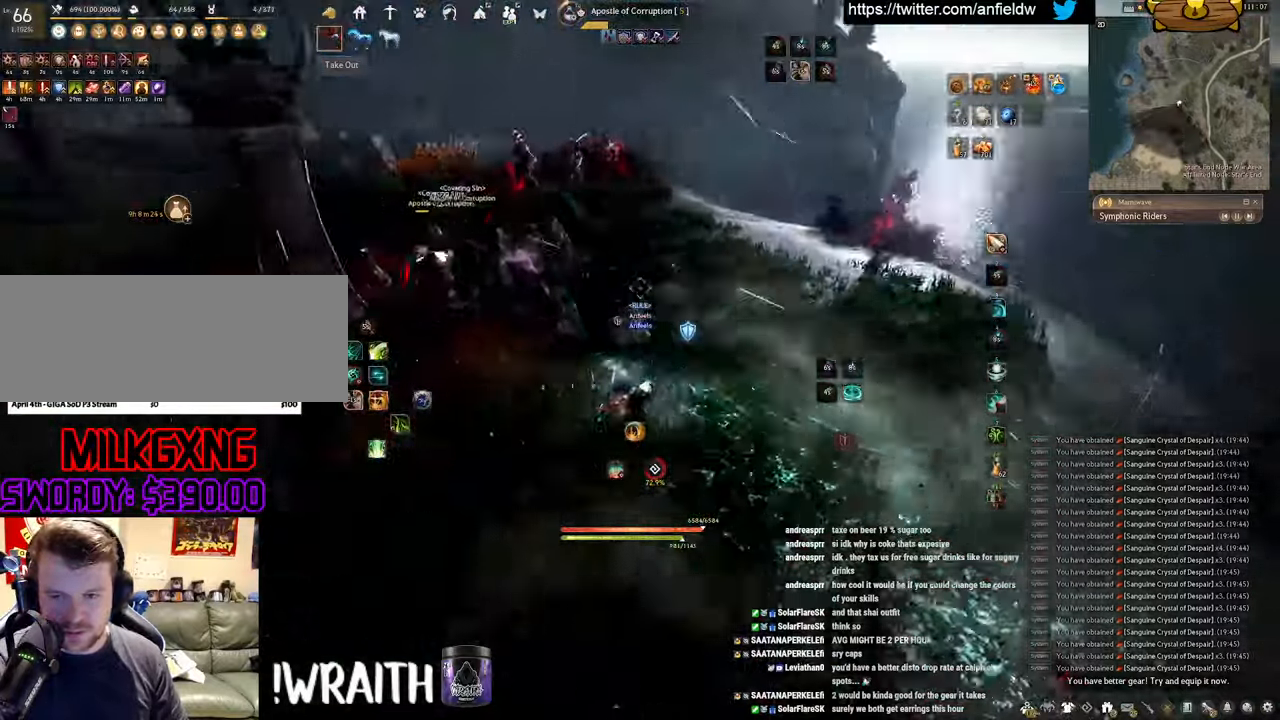
{"keys": ["q"], "mouse": [], "events": [[367, "q", "down"]]}
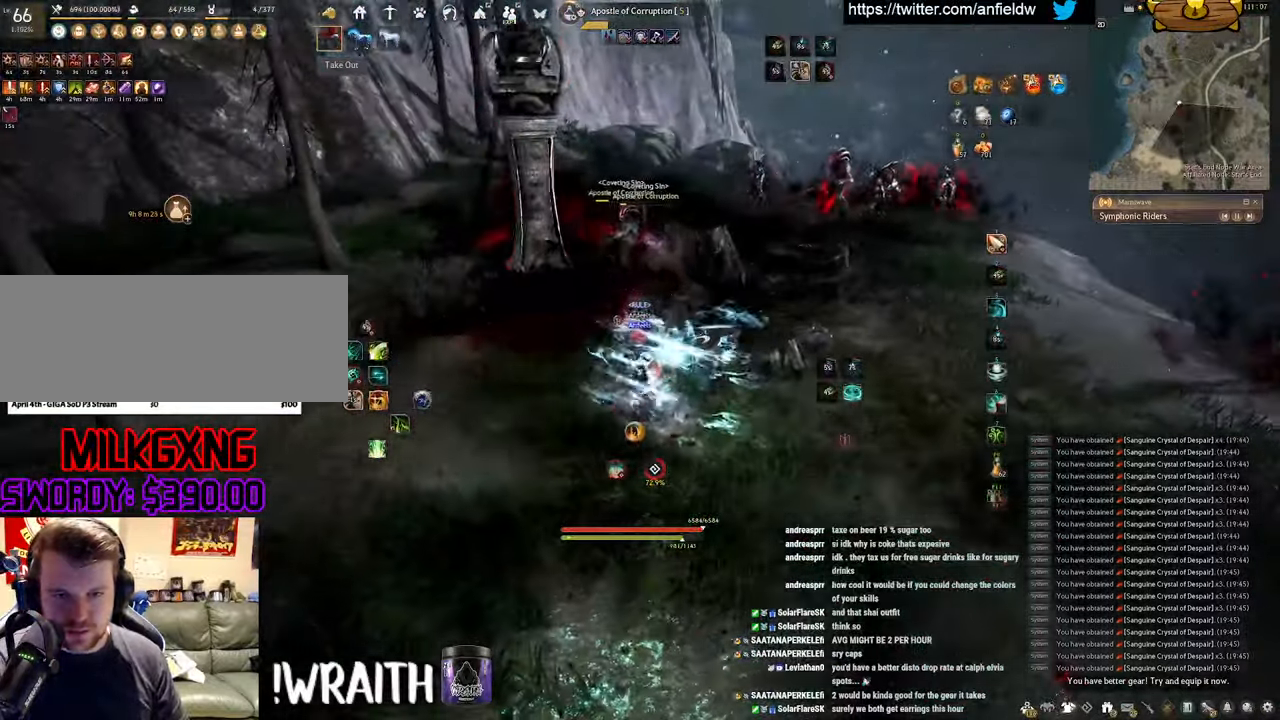
{"keys": ["w"], "mouse": [], "events": [[267, "q", "up"], [384, "w", "down"]]}
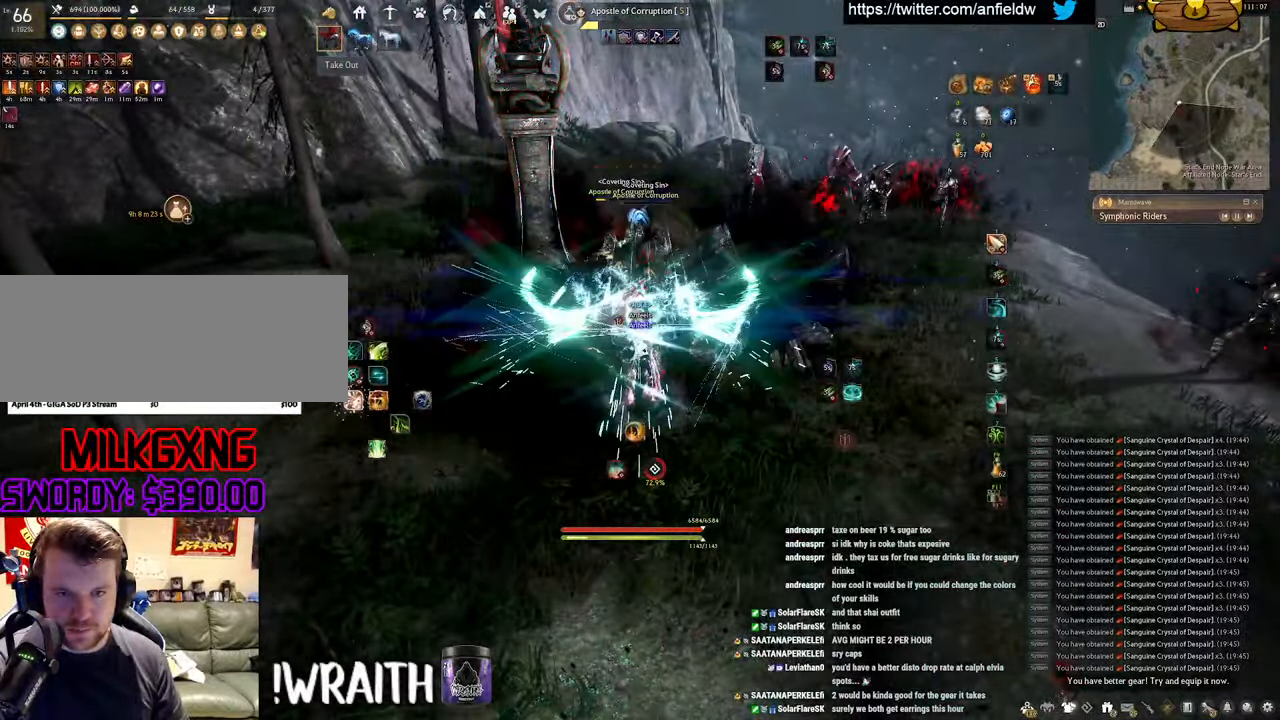
{"keys": ["f", "w"], "mouse": [], "events": [[17, "f", "down"]]}
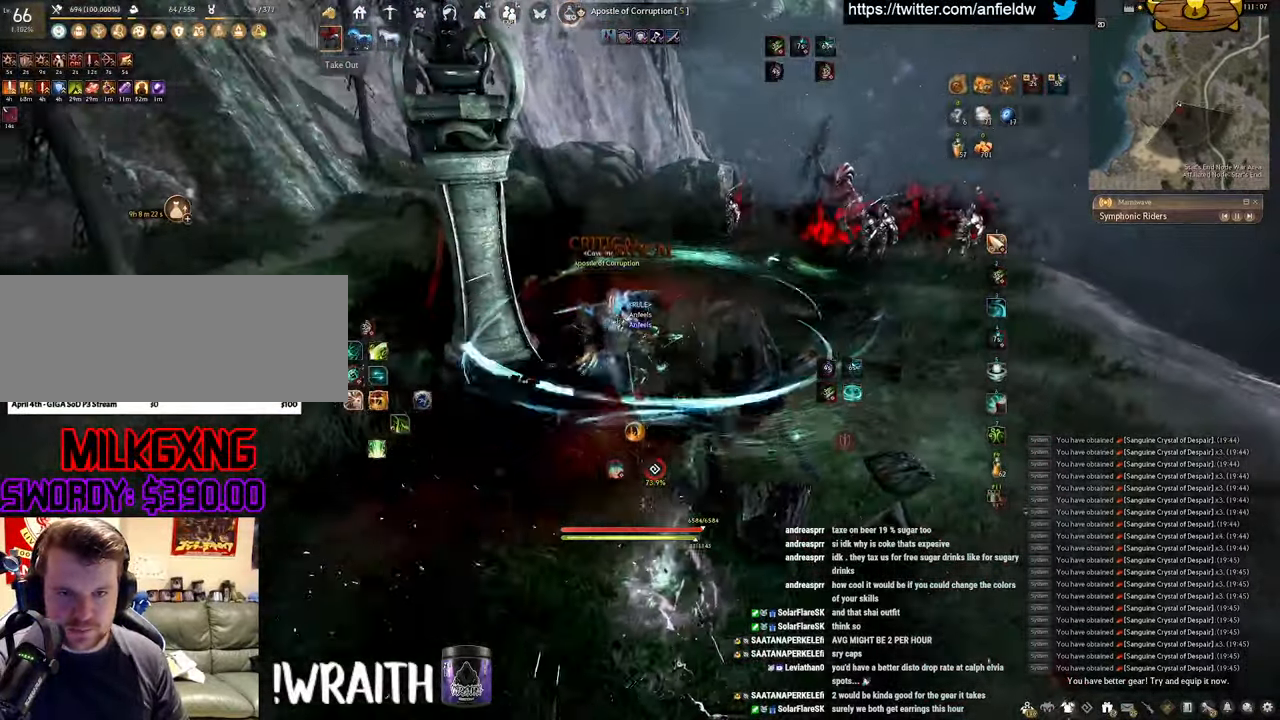
{"keys": ["q", "w"], "mouse": ["left"], "events": [[50, "f", "up"], [84, "w", "up"], [334, "w", "down"], [384, "q", "down"], [400, "mouse_left", "down"]]}
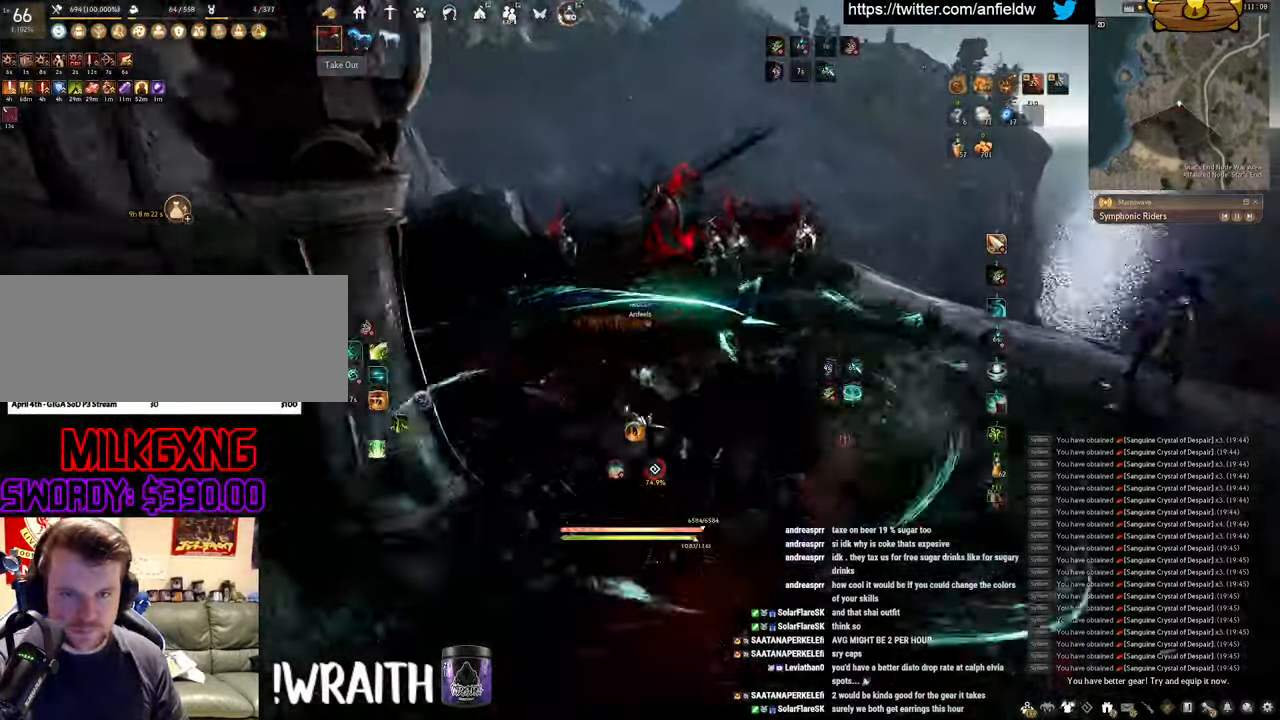
{"keys": ["space"], "mouse": [], "events": [[117, "space", "down"], [184, "q", "up"], [234, "w", "up"], [300, "mouse_left", "up"]]}
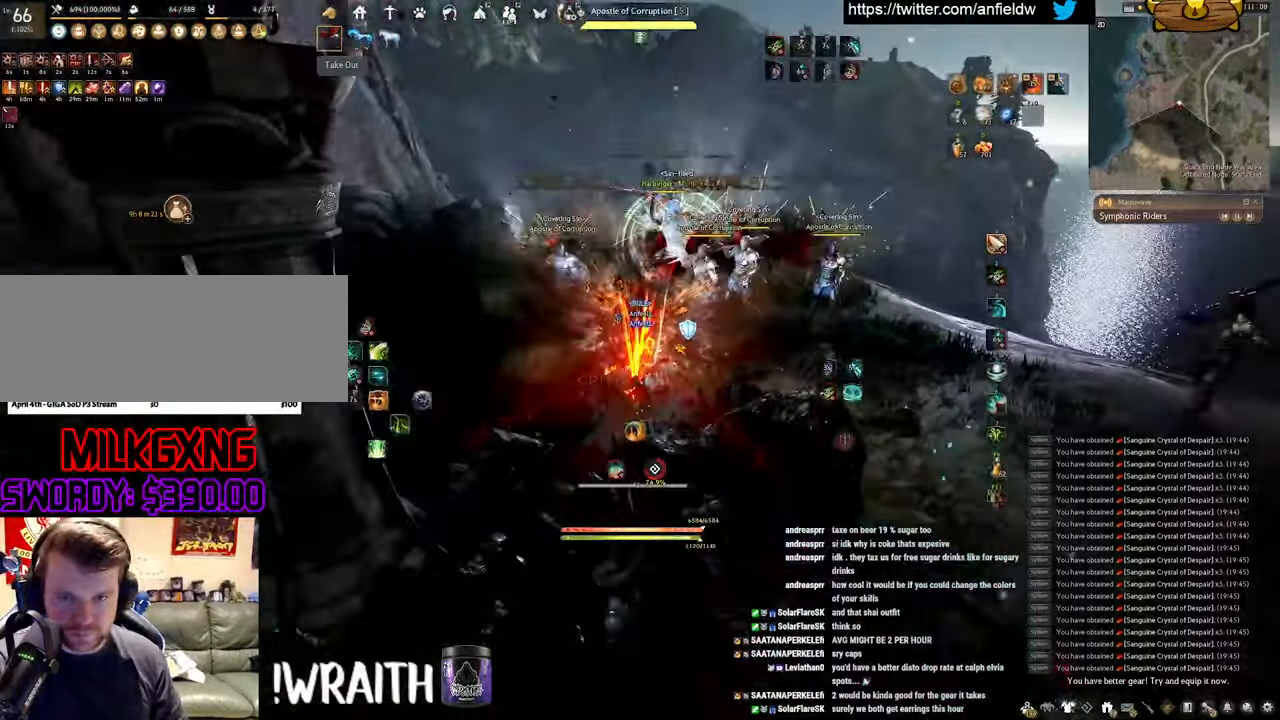
{"keys": ["q", "space", "w"], "mouse": ["left"], "events": [[233, "w", "down"], [266, "mouse_left", "down"], [283, "q", "down"], [316, "space", "up"], [466, "space", "down"]]}
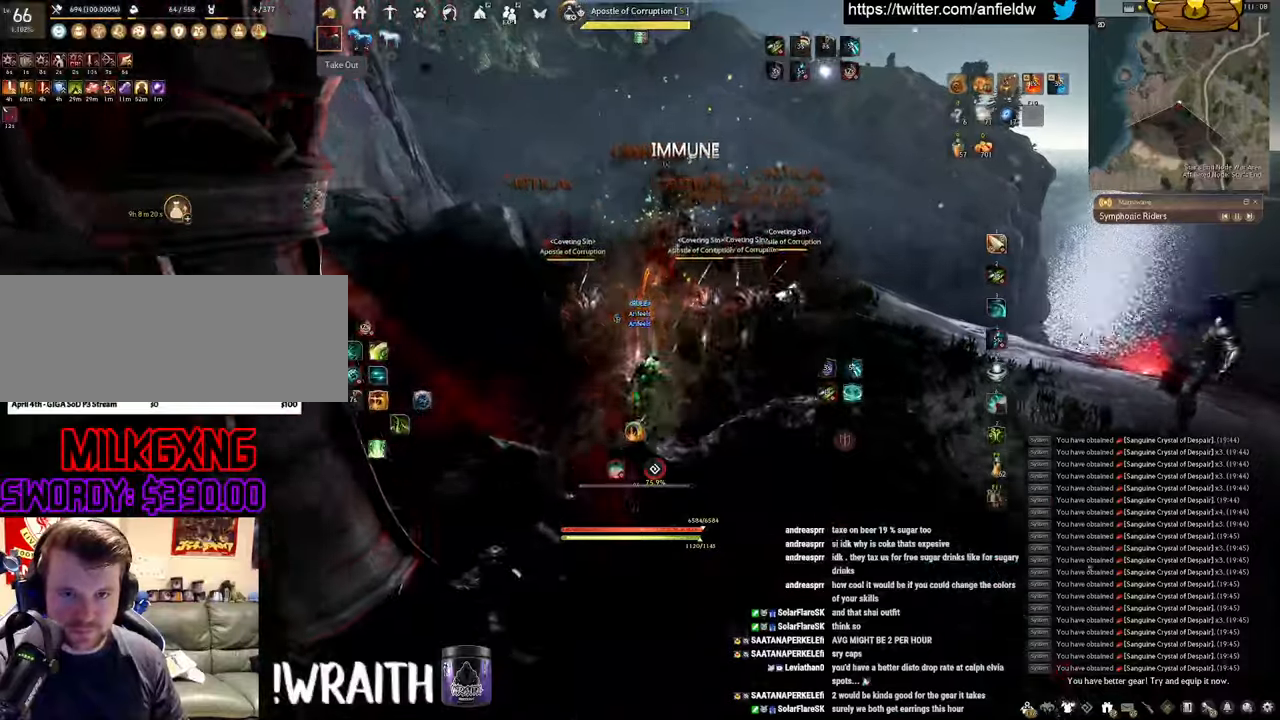
{"keys": [], "mouse": [], "events": [[33, "q", "up"], [83, "w", "up"], [400, "mouse_left", "up"], [450, "space", "up"]]}
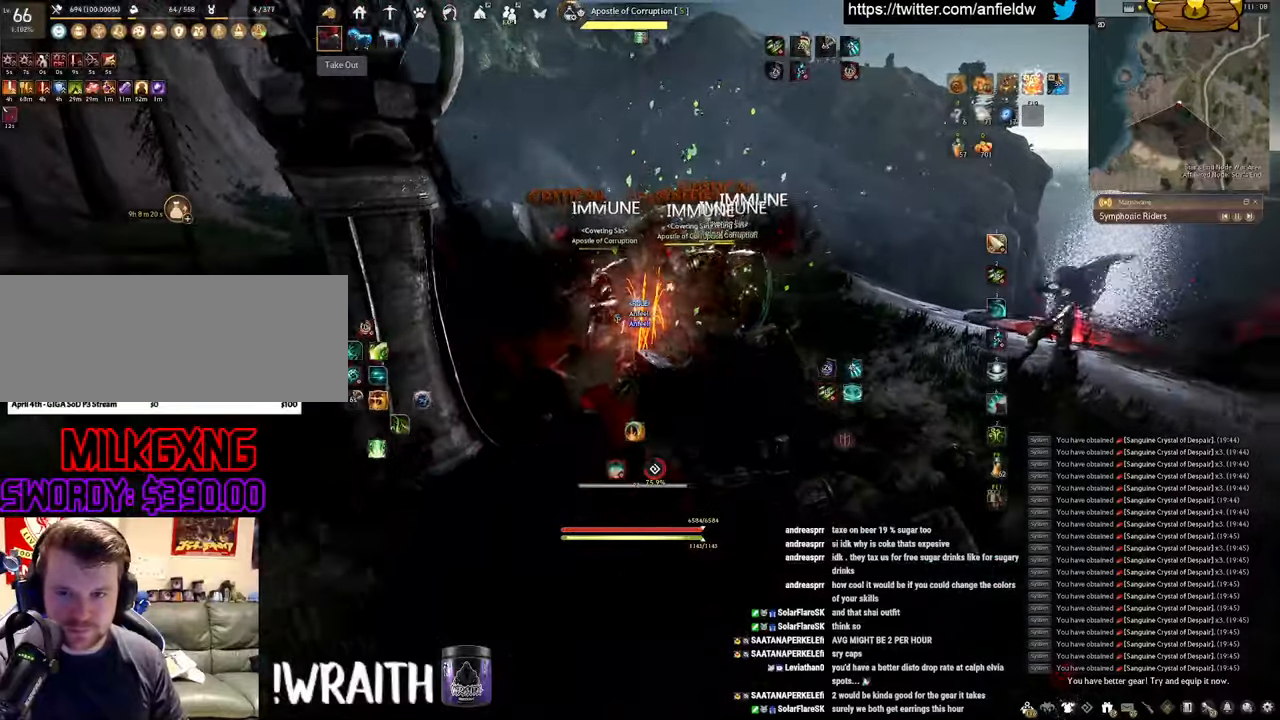
{"keys": ["f", "w"], "mouse": [], "events": [[83, "a", "down"], [150, "c", "down"], [266, "a", "up"], [266, "c", "up"], [383, "w", "down"], [450, "f", "down"]]}
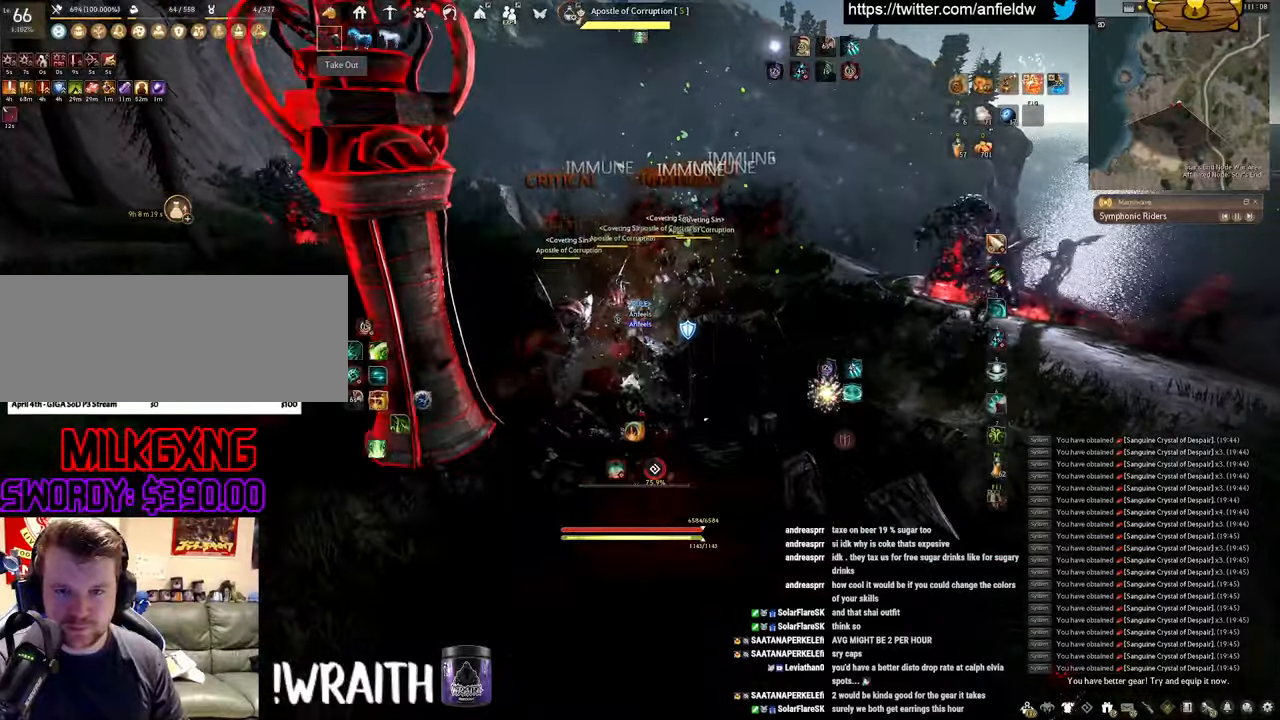
{"keys": ["f", "s"], "mouse": [], "events": [[333, "w", "up"], [483, "s", "down"]]}
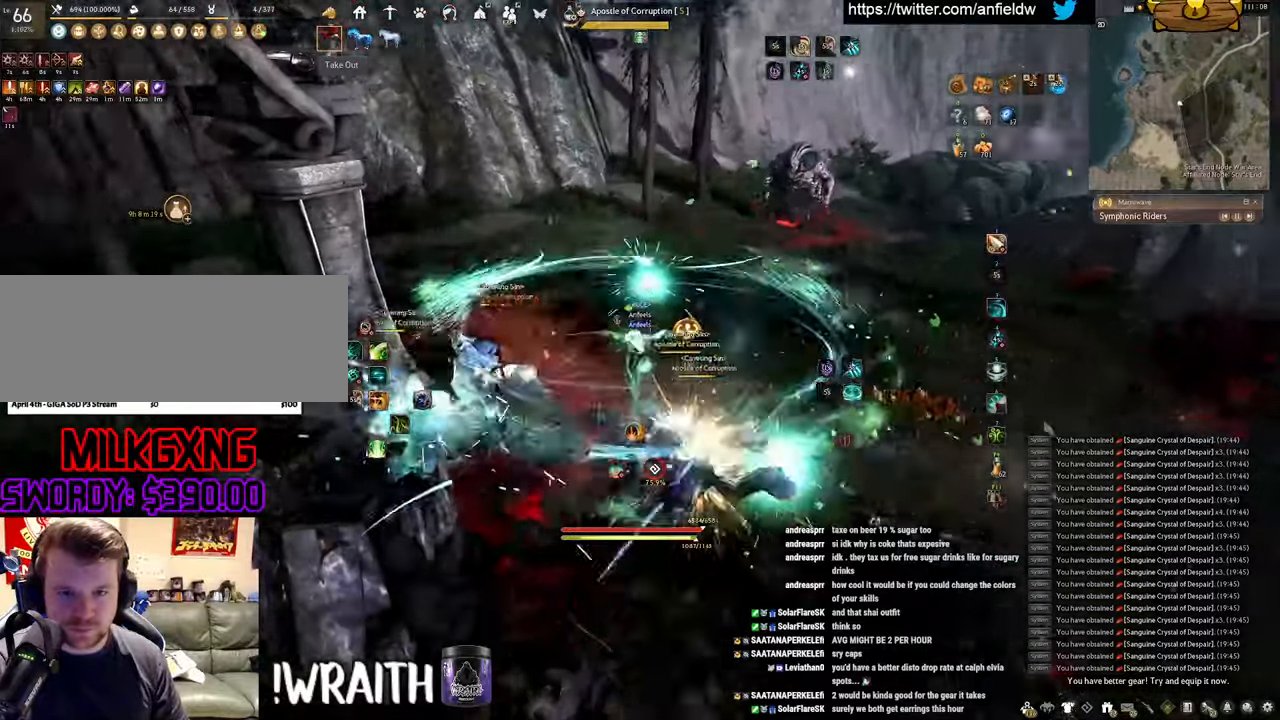
{"keys": ["f", "s"], "mouse": [], "events": []}
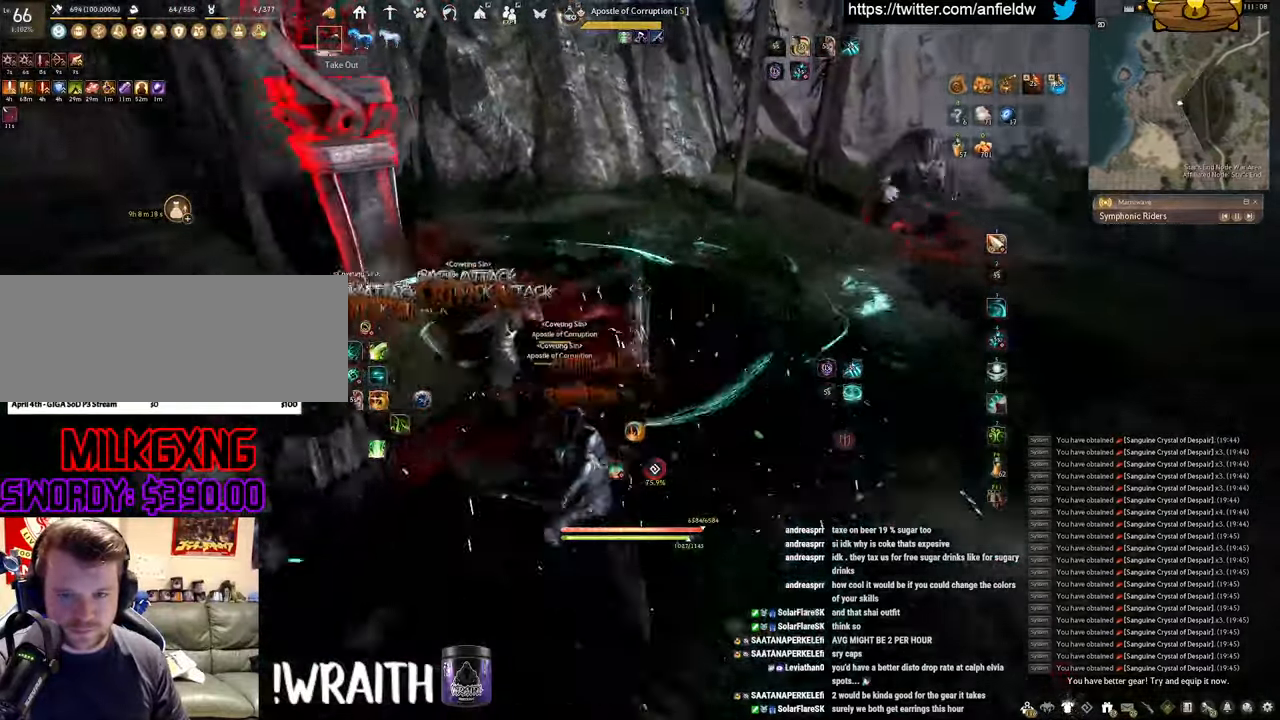
{"keys": [], "mouse": ["left"], "events": [[283, "mouse_left", "down"], [300, "f", "up"], [300, "s", "up"]]}
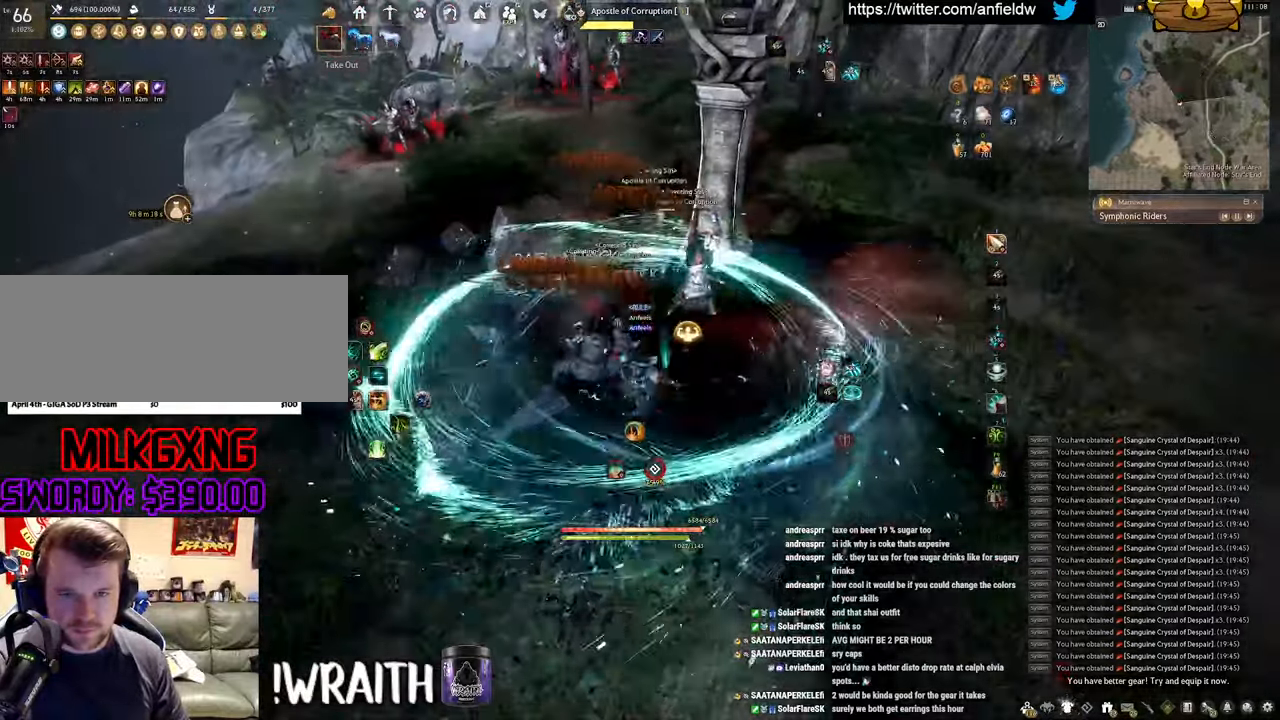
{"keys": ["q"], "mouse": [], "events": [[150, "mouse_left", "up"], [150, "q", "down"]]}
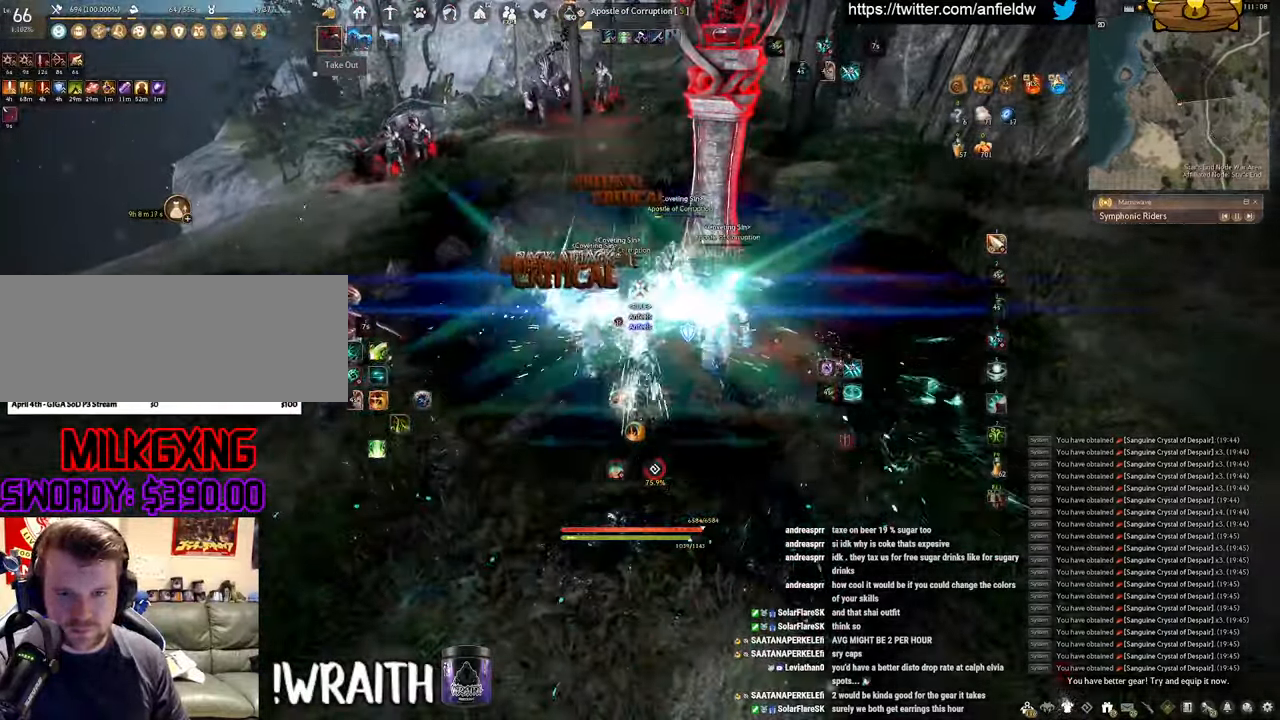
{"keys": ["shift"], "mouse": ["right"], "events": [[116, "q", "up"], [200, "shift", "down"], [283, "mouse_right", "down"]]}
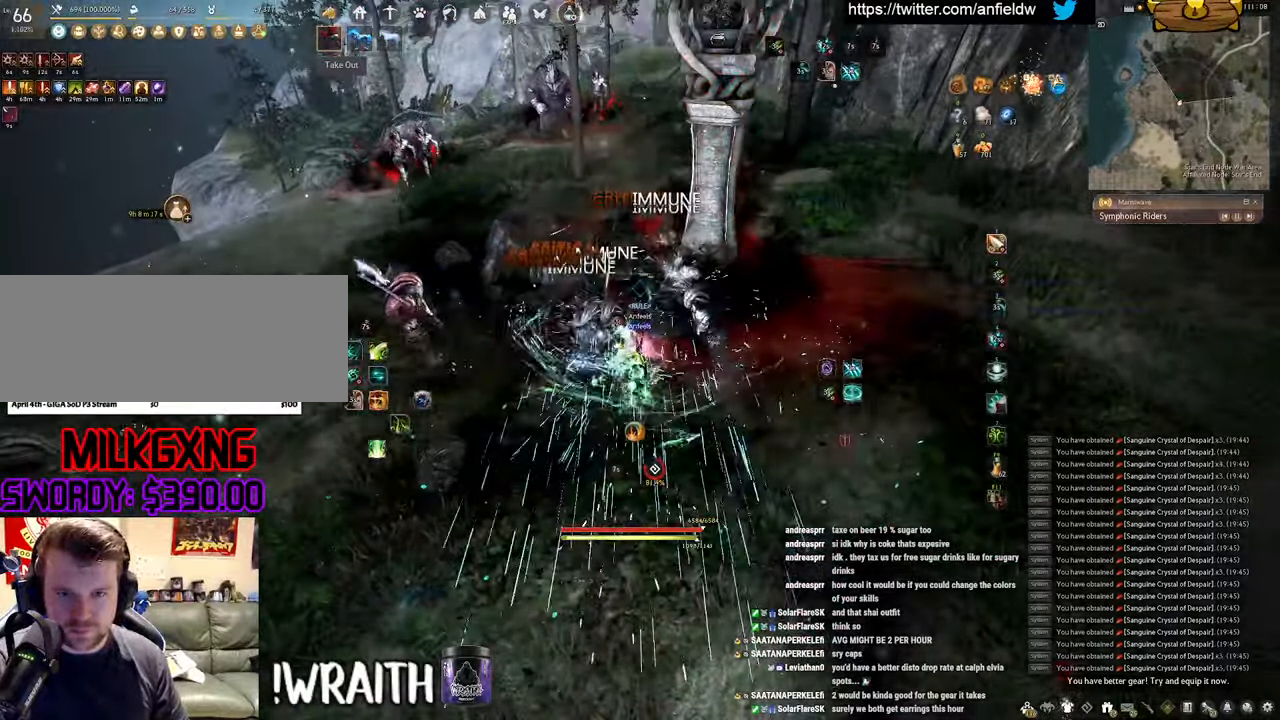
{"keys": ["w"], "mouse": [], "events": [[50, "mouse_right", "up"], [50, "shift", "up"], [433, "w", "down"]]}
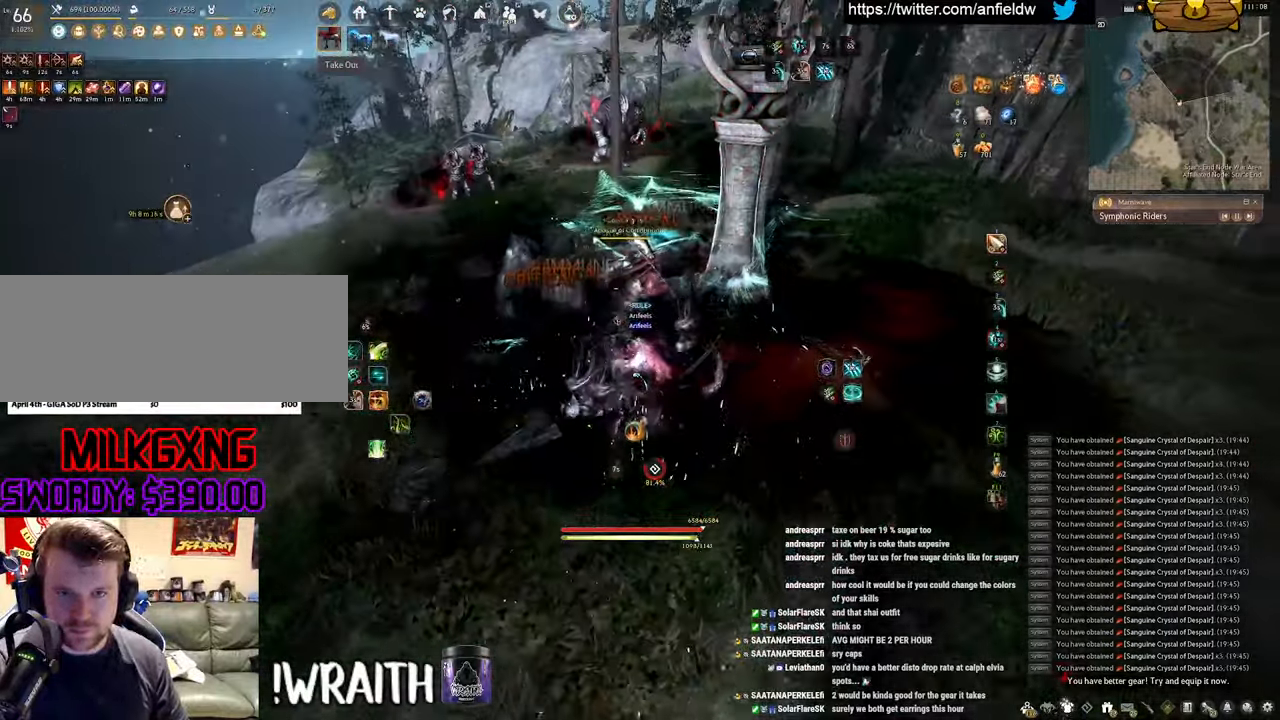
{"keys": [], "mouse": [], "events": [[233, "w", "up"], [283, "a", "down"], [350, "c", "down"], [466, "c", "up"], [500, "a", "up"]]}
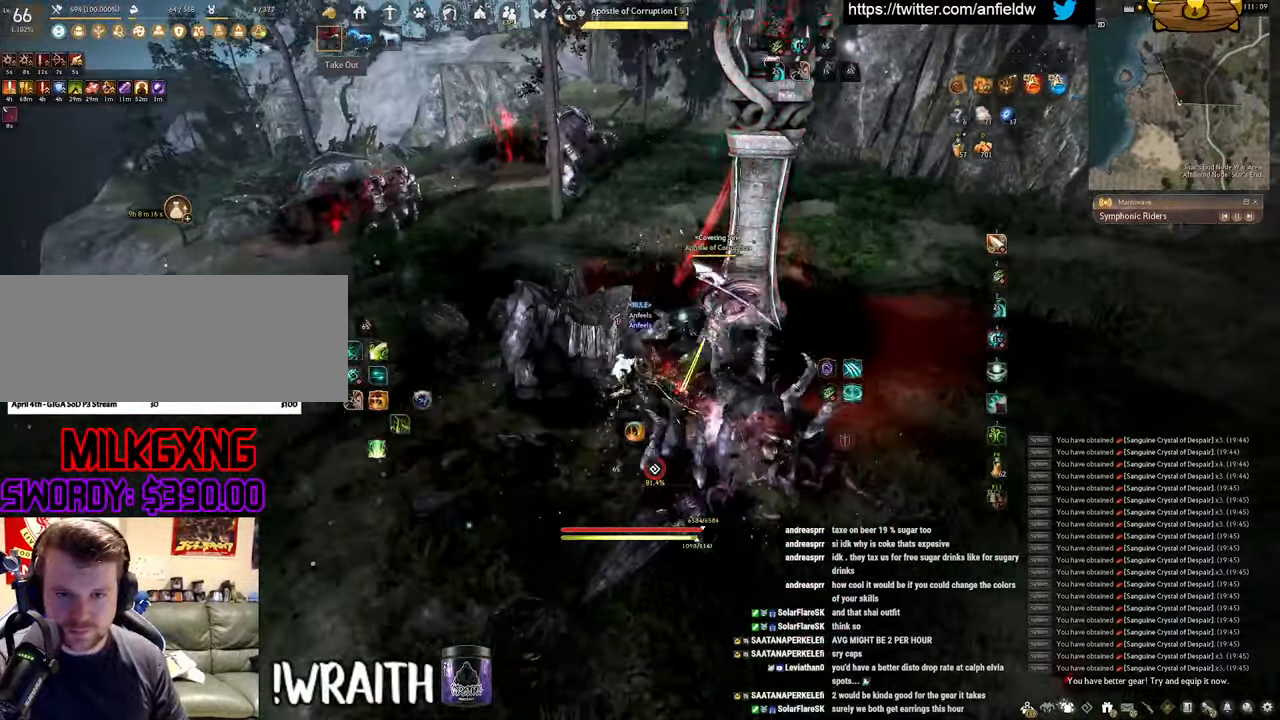
{"keys": [], "mouse": [], "events": []}